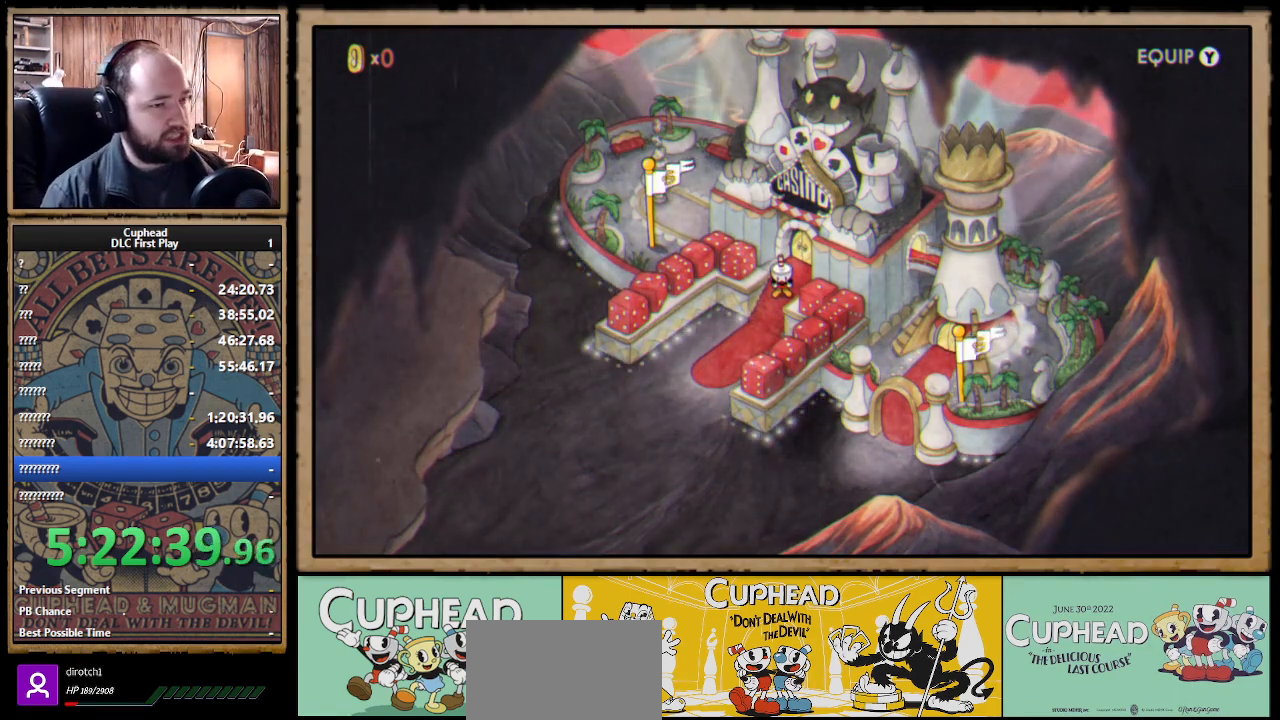
Gameplay with a controller (Xbox layout); each line is a JSON object with the inputs held at the frame after it. "events" lists button and stick changes between this image and that frame as [ms after this image, input, new state], when the widget could be followed in between. Not read: R3.
{"buttons": [], "left_stick": "center", "right_stick": "center", "events": [[67, "DPAD_RIGHT", "down"], [133, "DPAD_UP", "down"], [250, "A", "down"], [333, "DPAD_RIGHT", "up"], [367, "DPAD_UP", "up"], [417, "A", "up"]]}
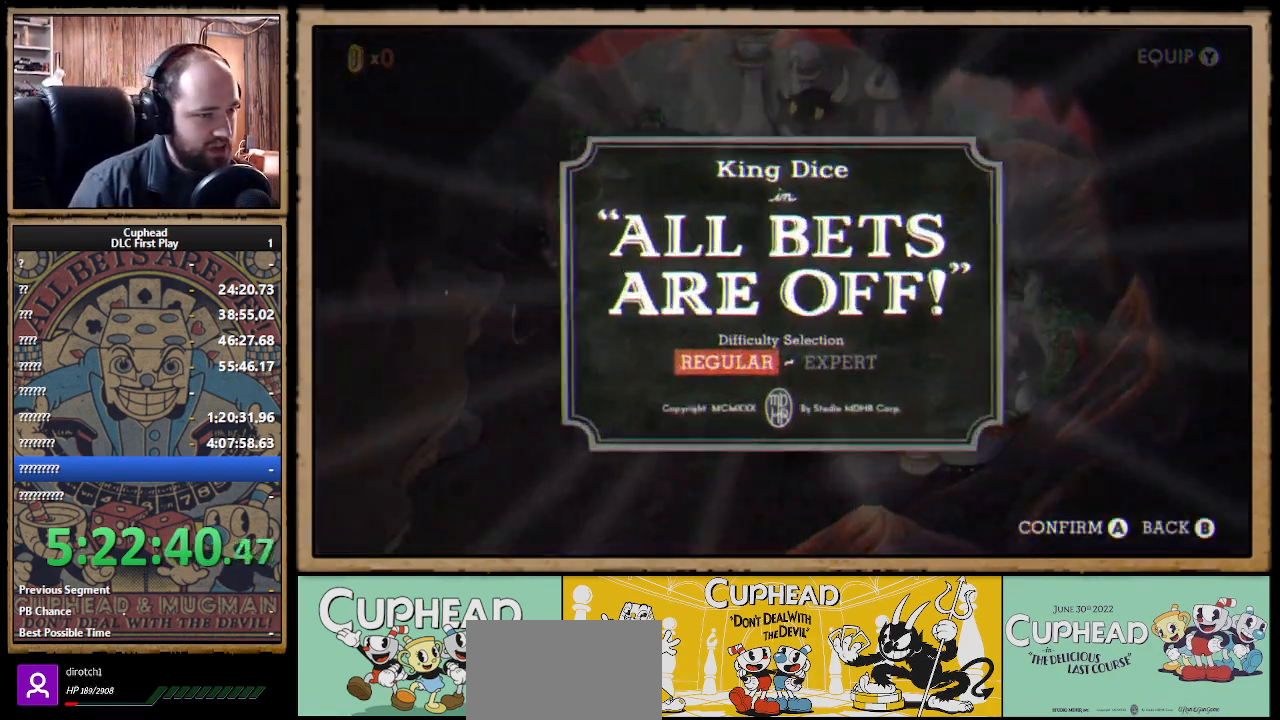
{"buttons": [], "left_stick": "center", "right_stick": "center", "events": []}
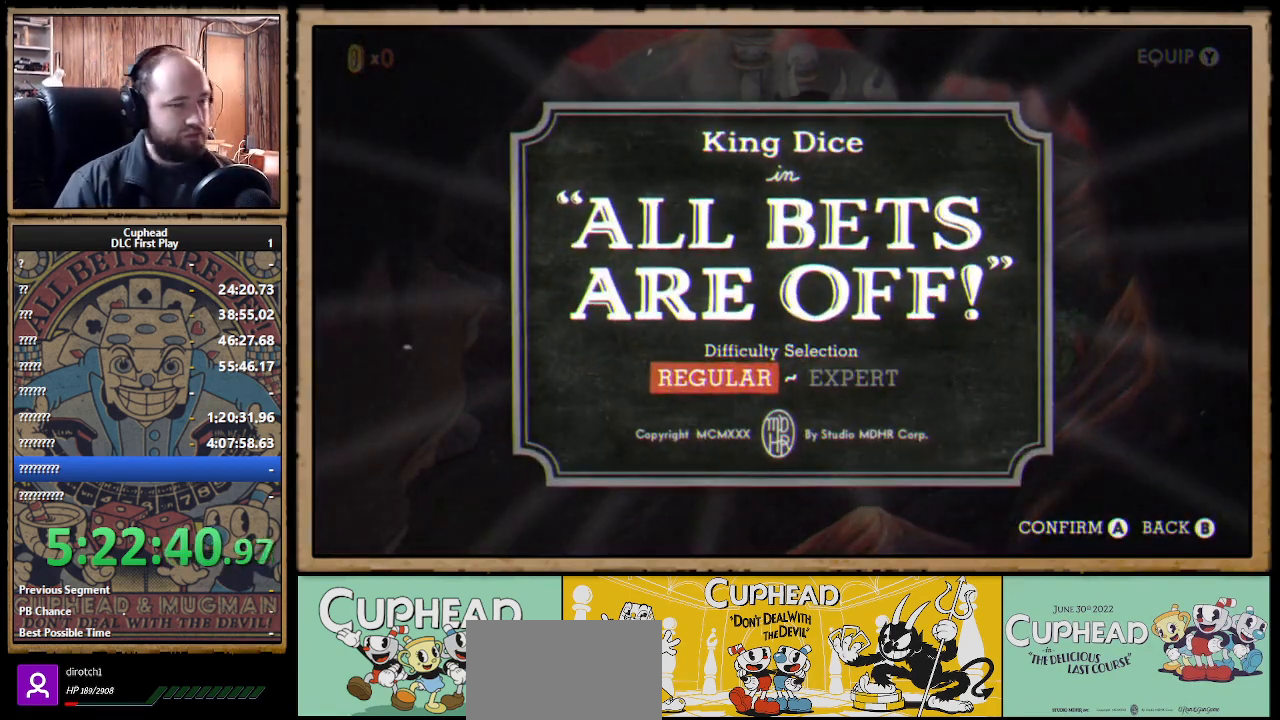
{"buttons": [], "left_stick": "center", "right_stick": "center", "events": [[133, "A", "down"], [283, "A", "up"]]}
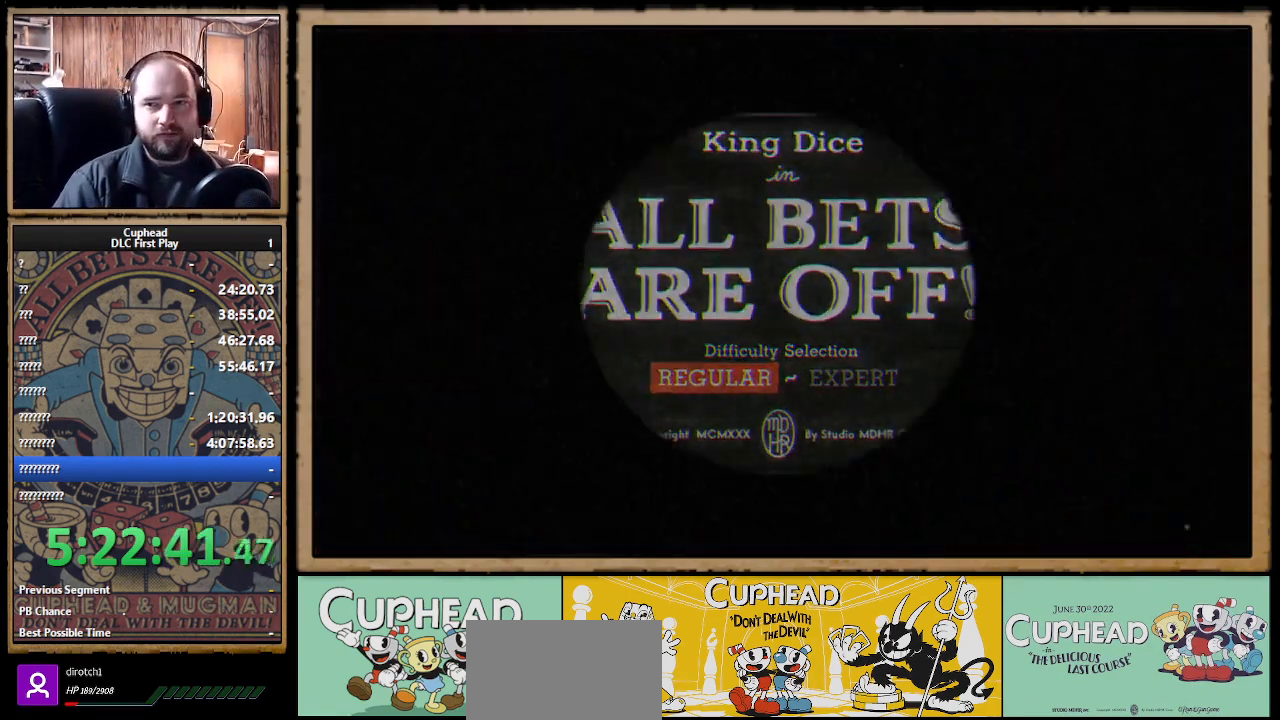
{"buttons": [], "left_stick": "center", "right_stick": "center", "events": []}
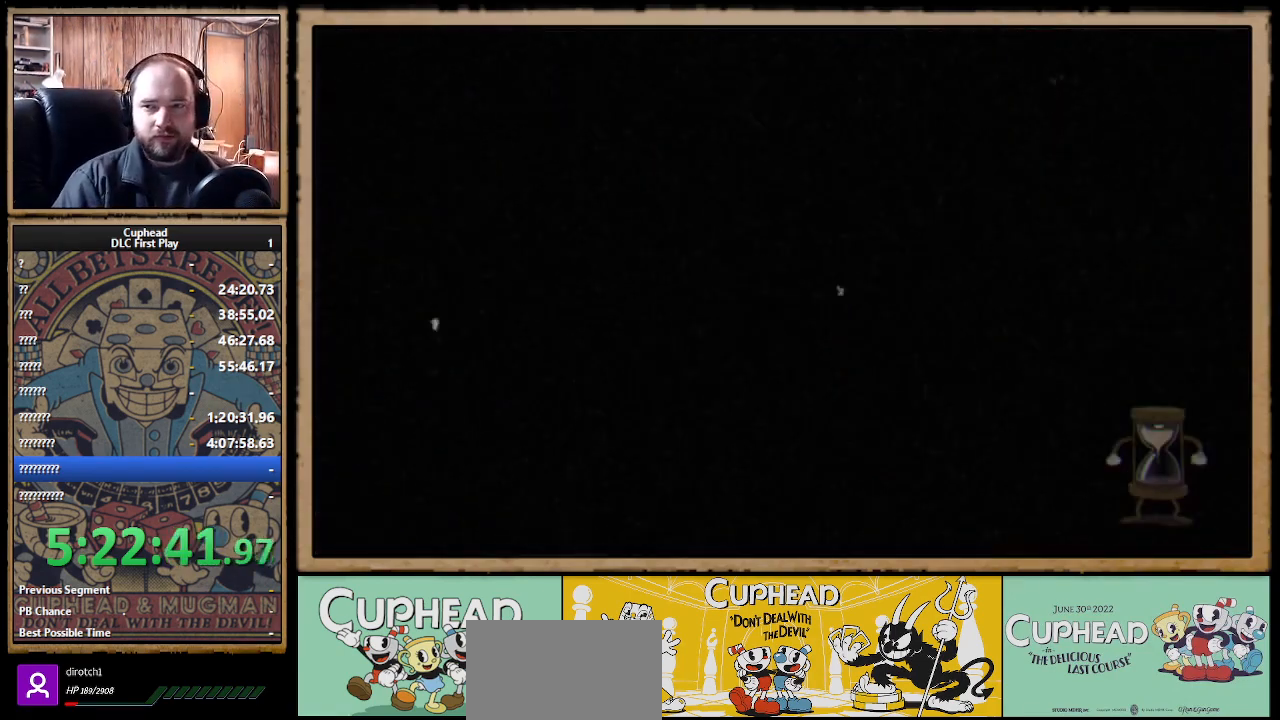
{"buttons": [], "left_stick": "center", "right_stick": "center", "events": []}
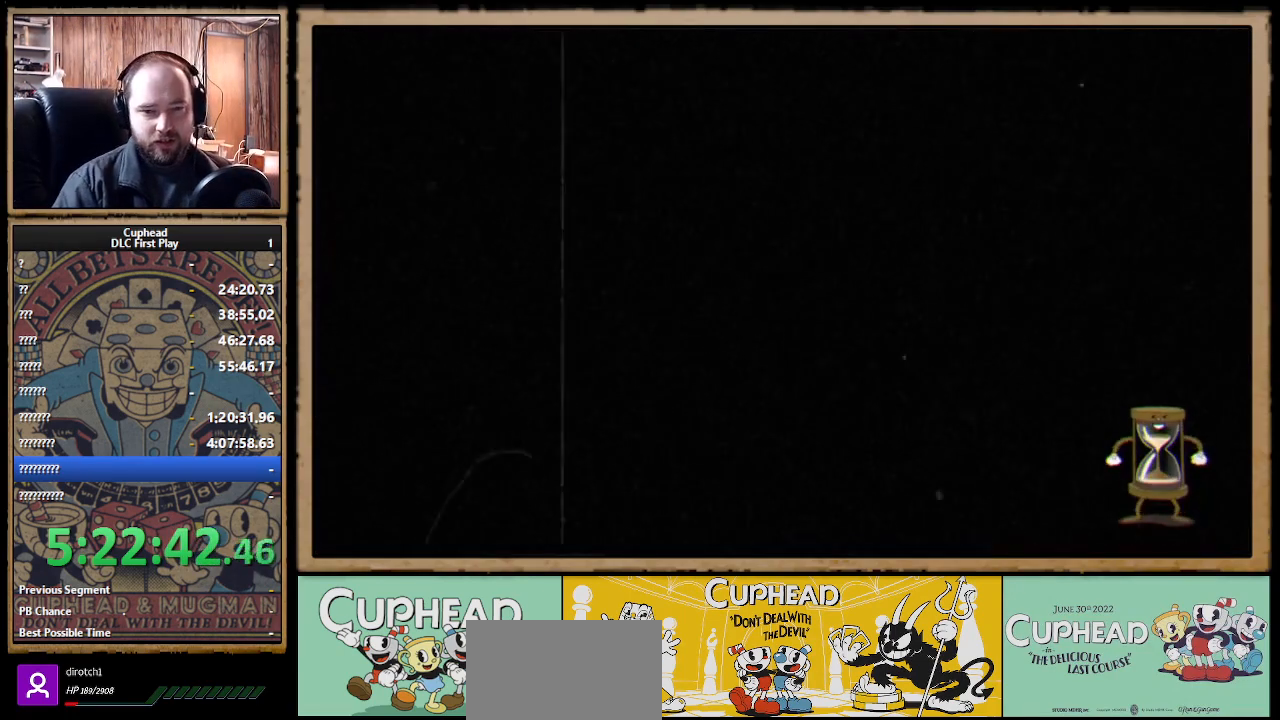
{"buttons": [], "left_stick": "center", "right_stick": "center", "events": []}
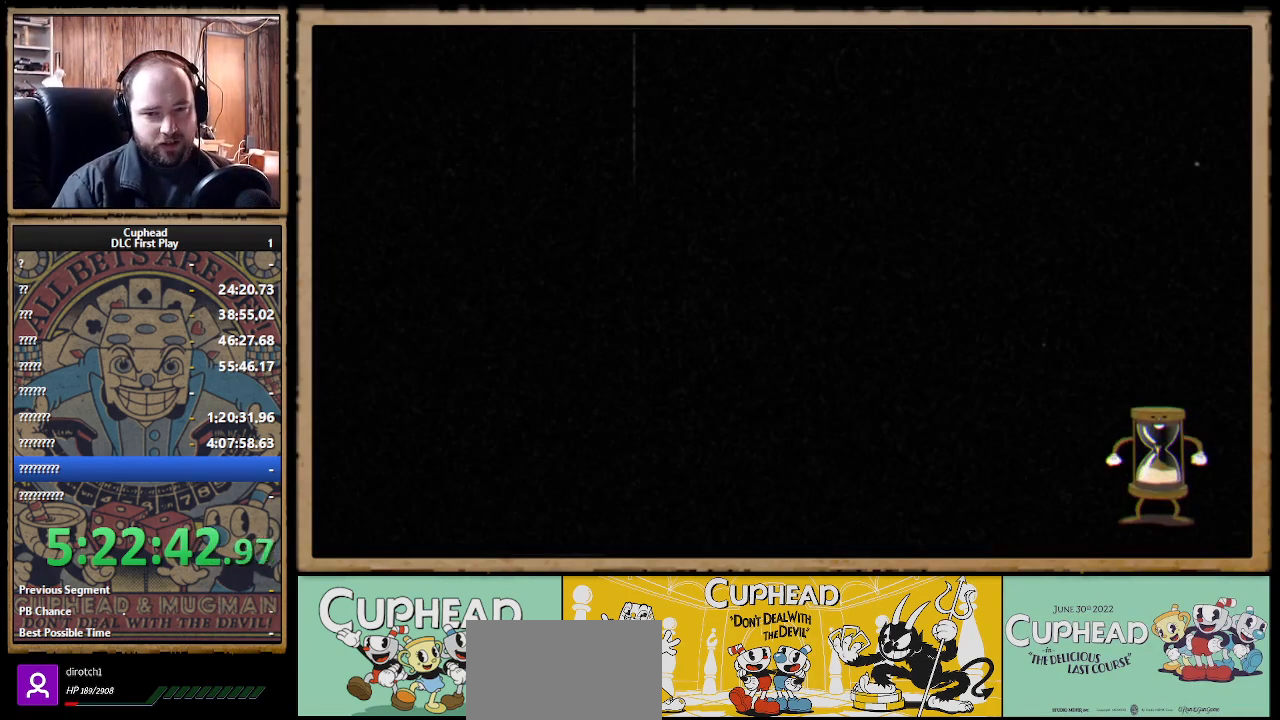
{"buttons": [], "left_stick": "center", "right_stick": "center", "events": []}
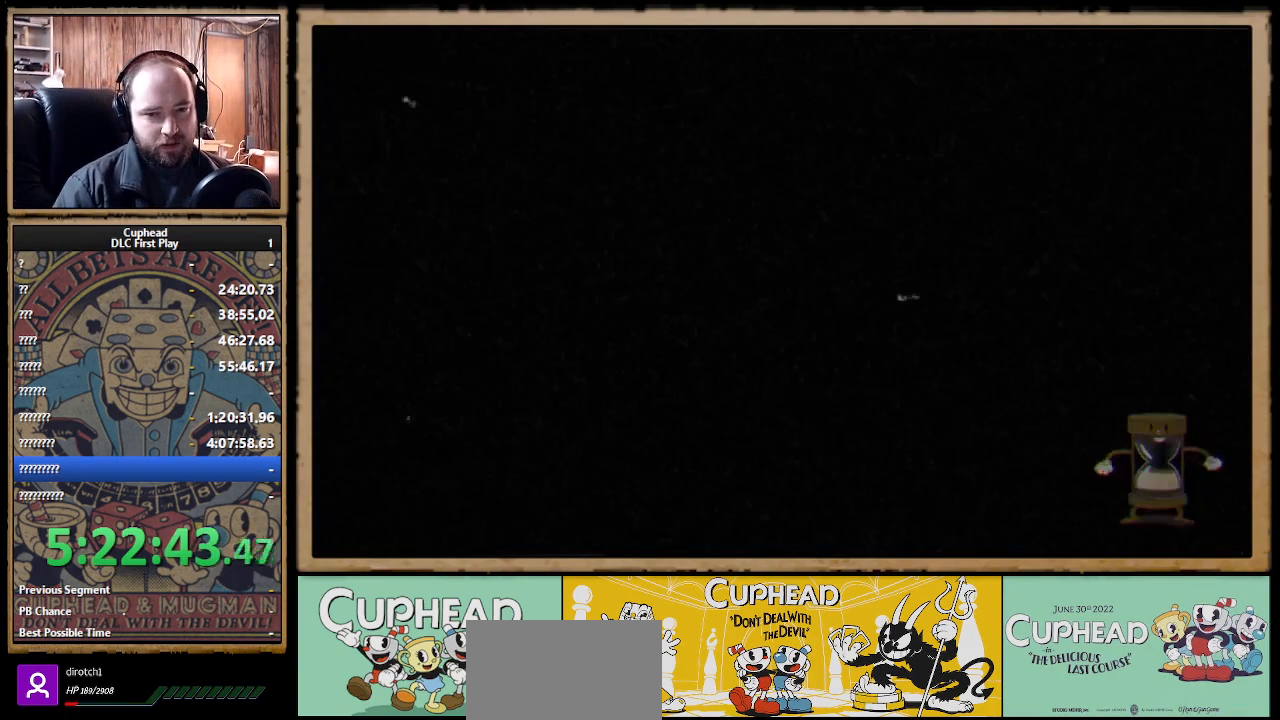
{"buttons": [], "left_stick": "center", "right_stick": "center", "events": []}
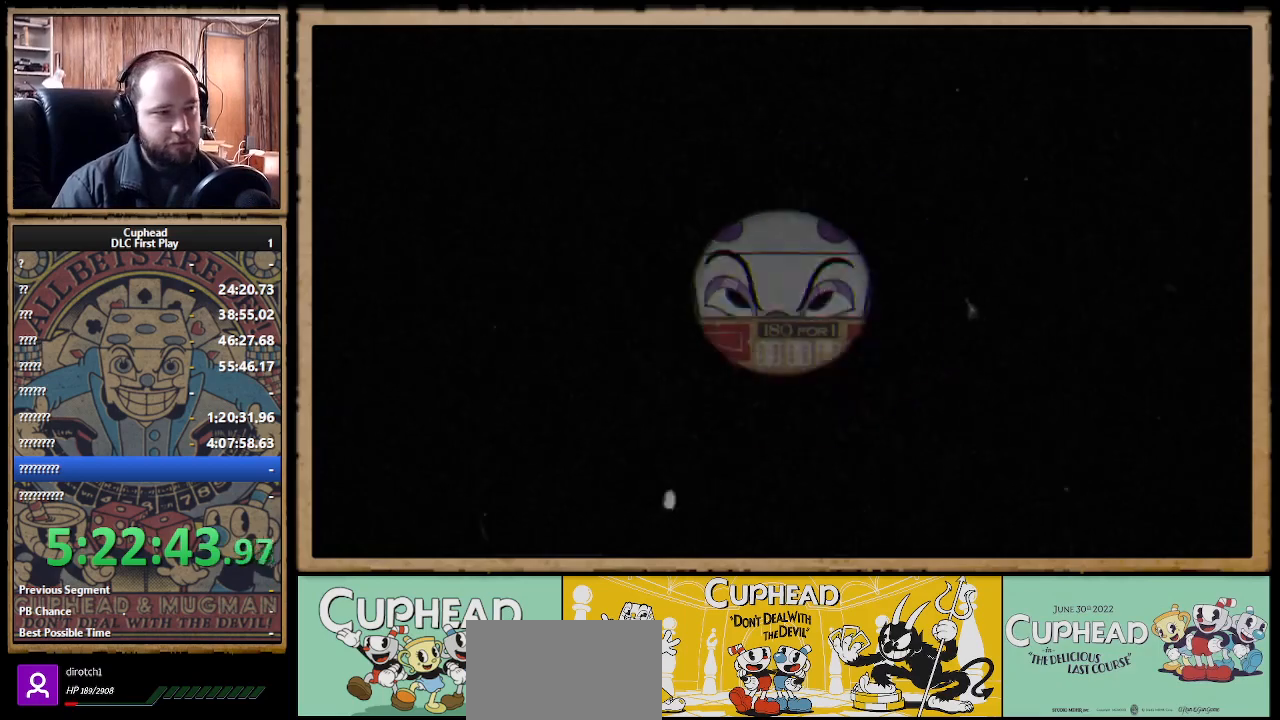
{"buttons": [], "left_stick": "up-right", "right_stick": "center", "events": [[200, "left_stick", "up-right"]]}
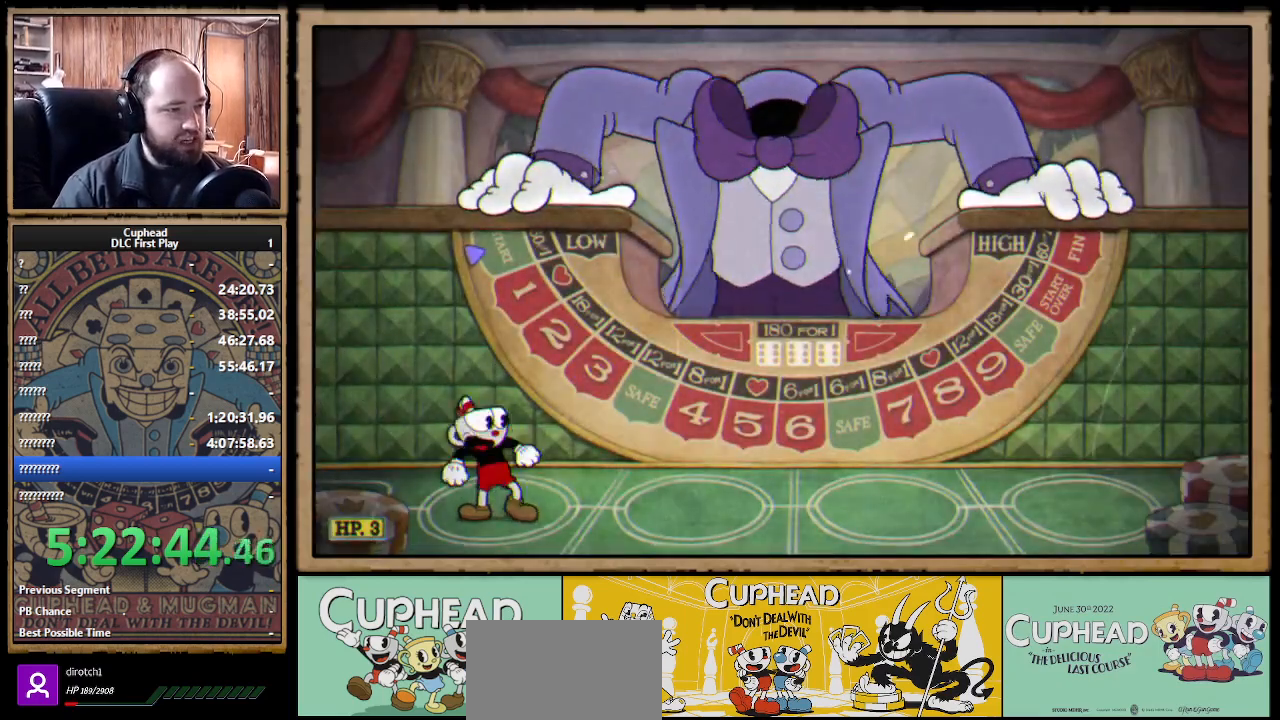
{"buttons": [], "left_stick": "up-right", "right_stick": "center", "events": [[100, "R1", "down"], [267, "R1", "up"]]}
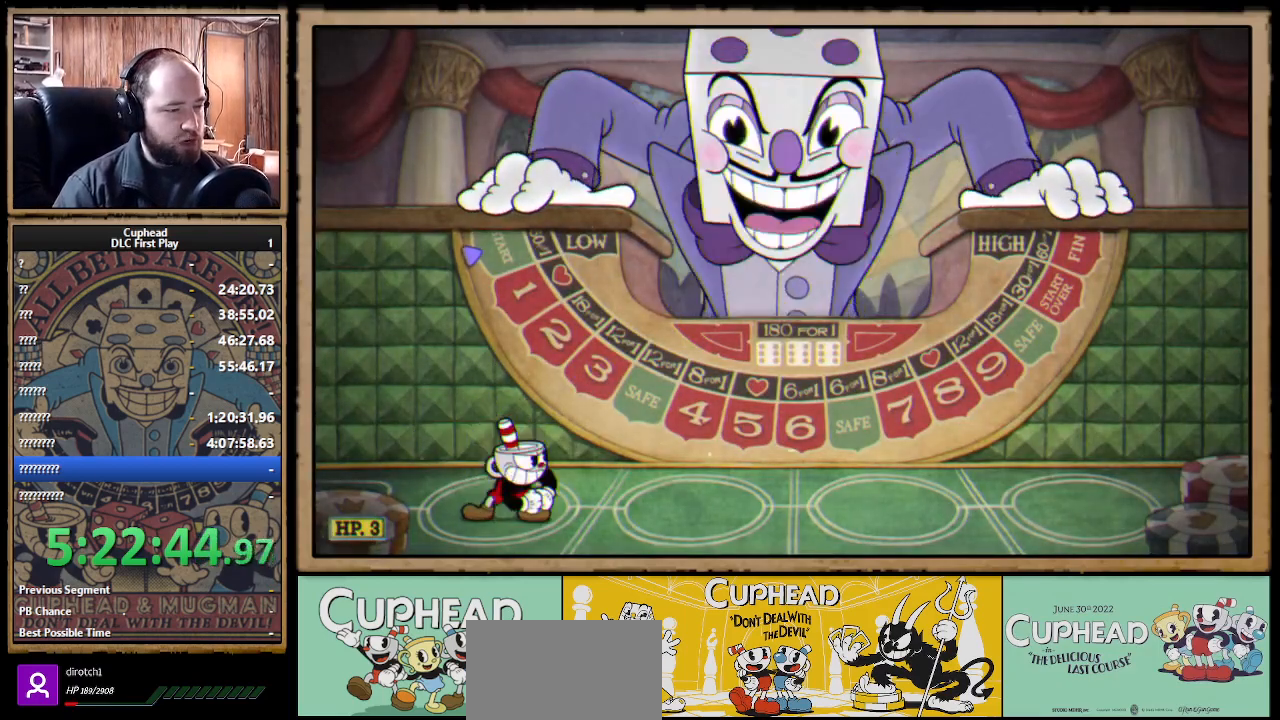
{"buttons": [], "left_stick": "up-right", "right_stick": "center", "events": []}
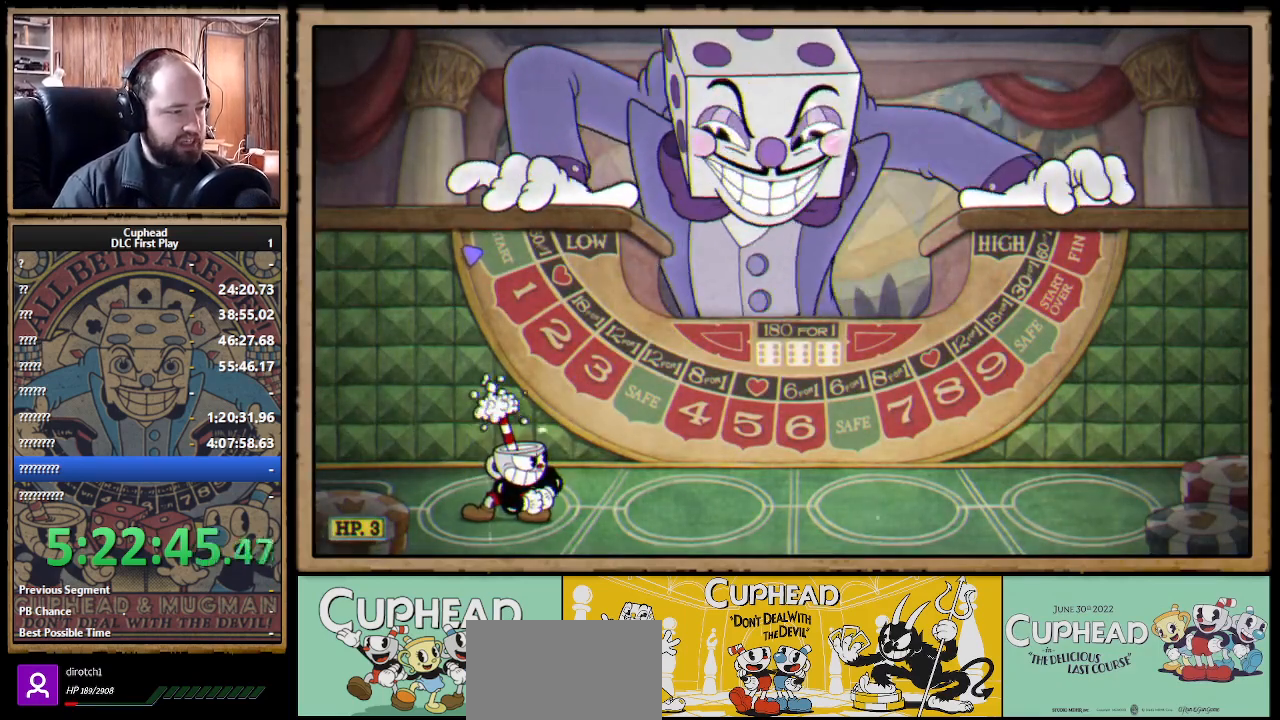
{"buttons": [], "left_stick": "up-right", "right_stick": "center", "events": []}
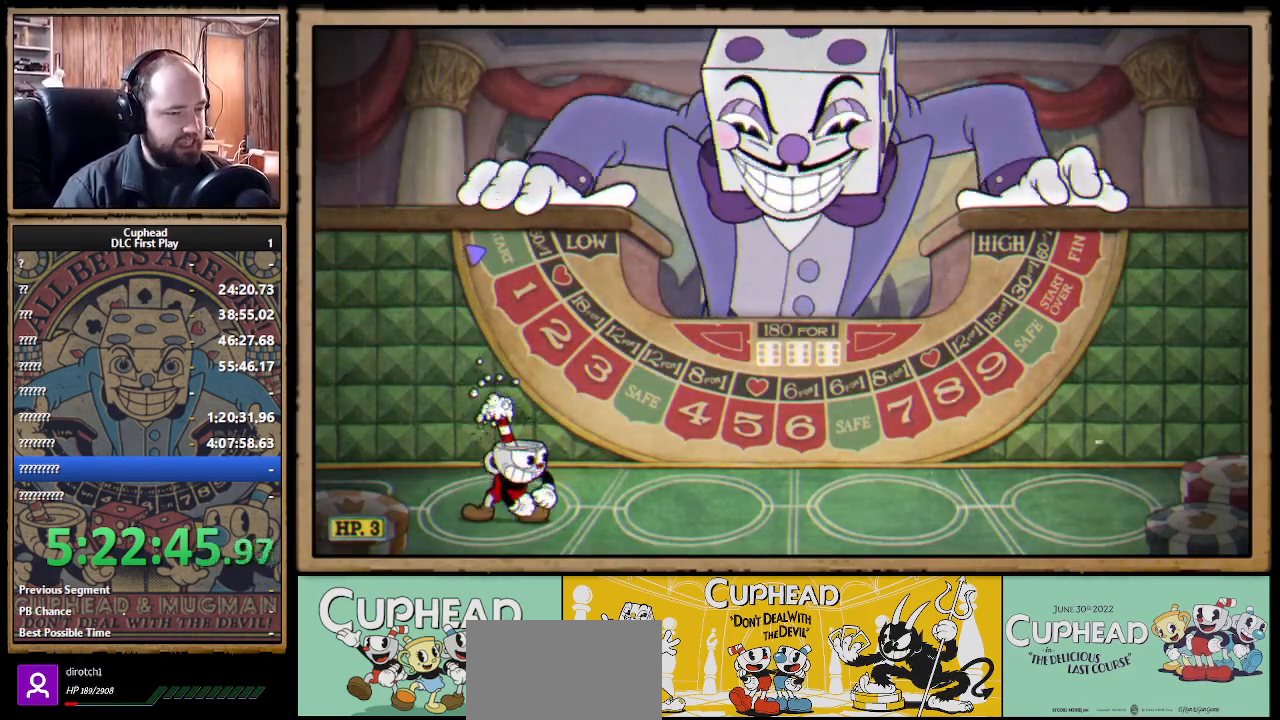
{"buttons": [], "left_stick": "up-right", "right_stick": "center", "events": []}
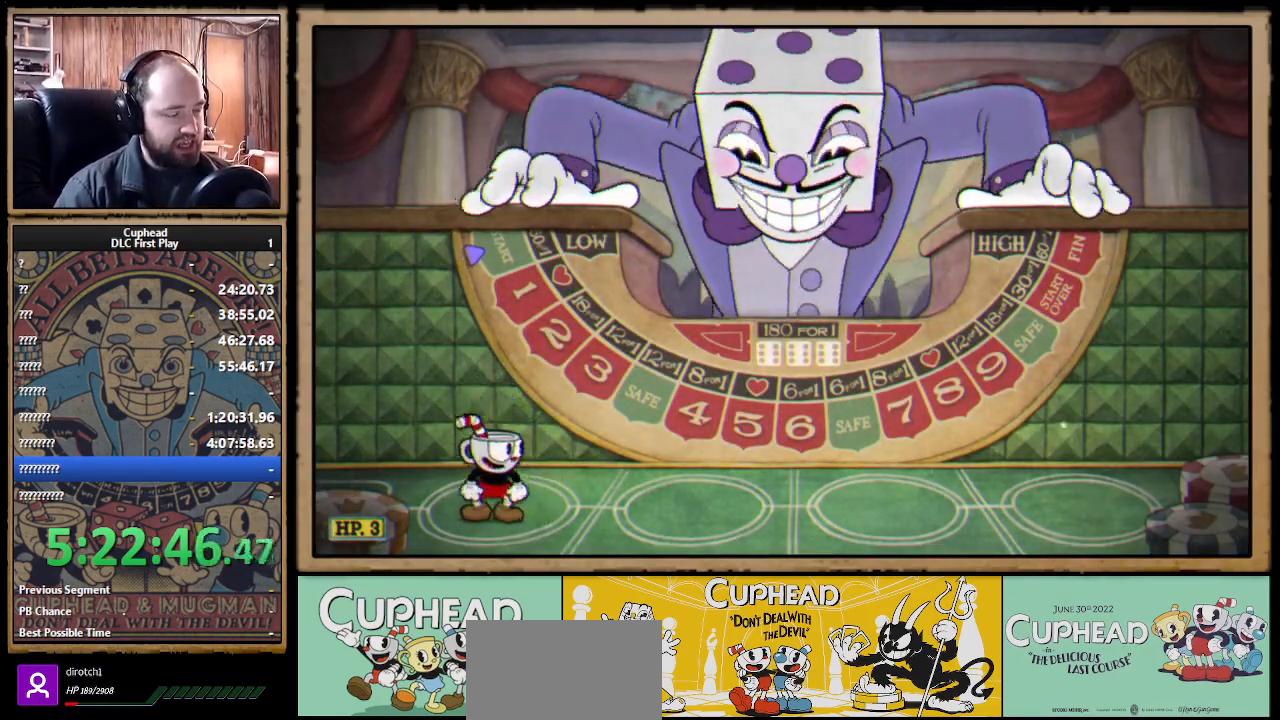
{"buttons": [], "left_stick": "up-right", "right_stick": "center", "events": []}
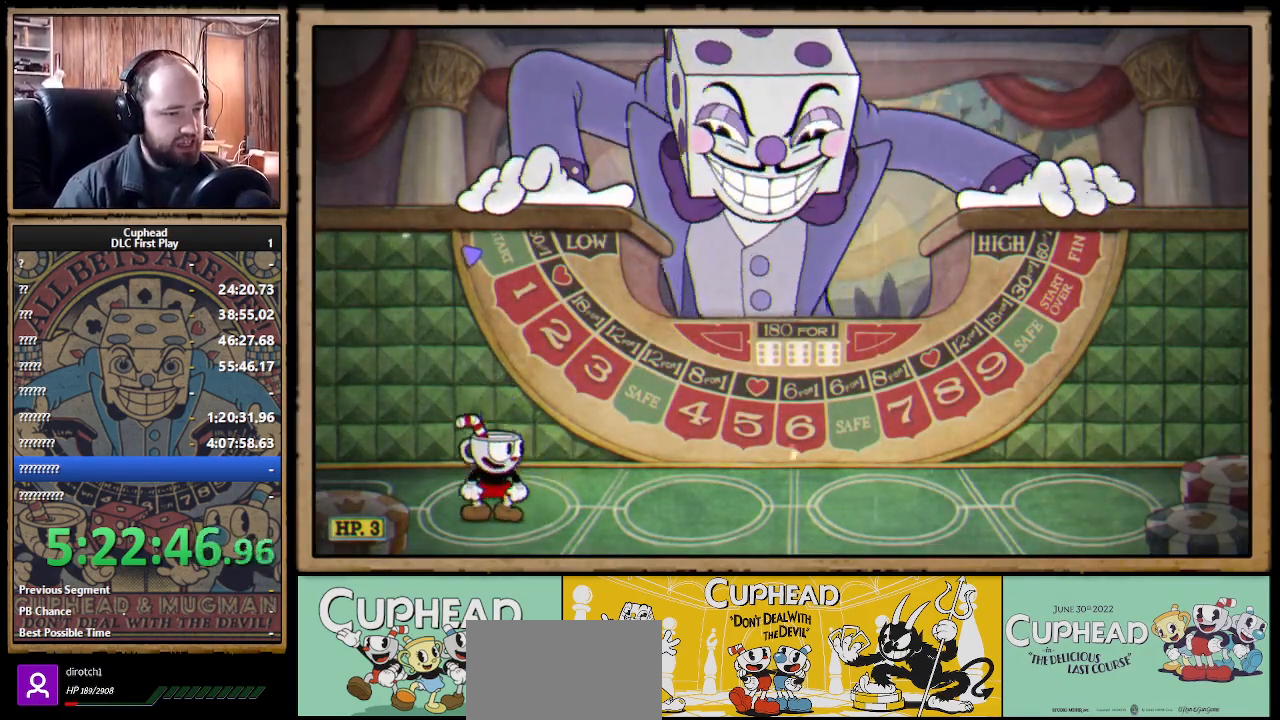
{"buttons": [], "left_stick": "up-right", "right_stick": "center", "events": []}
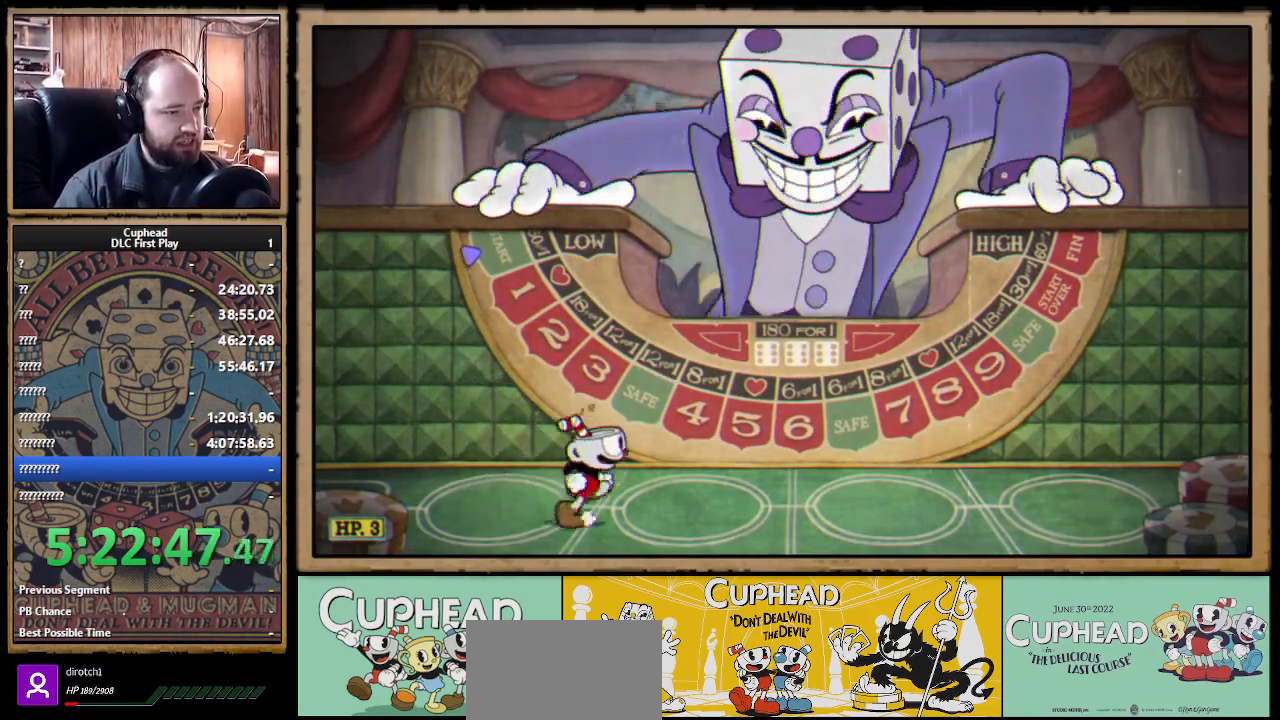
{"buttons": [], "left_stick": "center", "right_stick": "center", "events": [[83, "left_stick", "right"], [433, "left_stick", "center"]]}
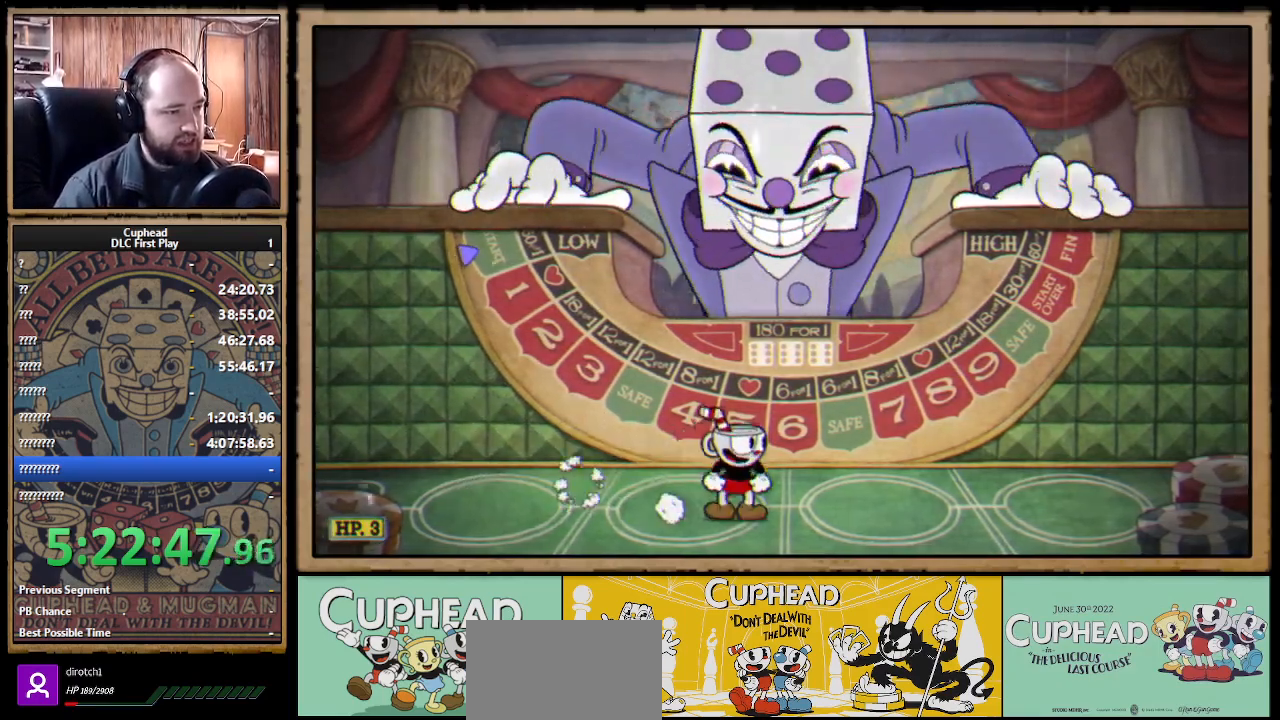
{"buttons": ["START"], "left_stick": "center", "right_stick": "center", "events": [[417, "START", "down"]]}
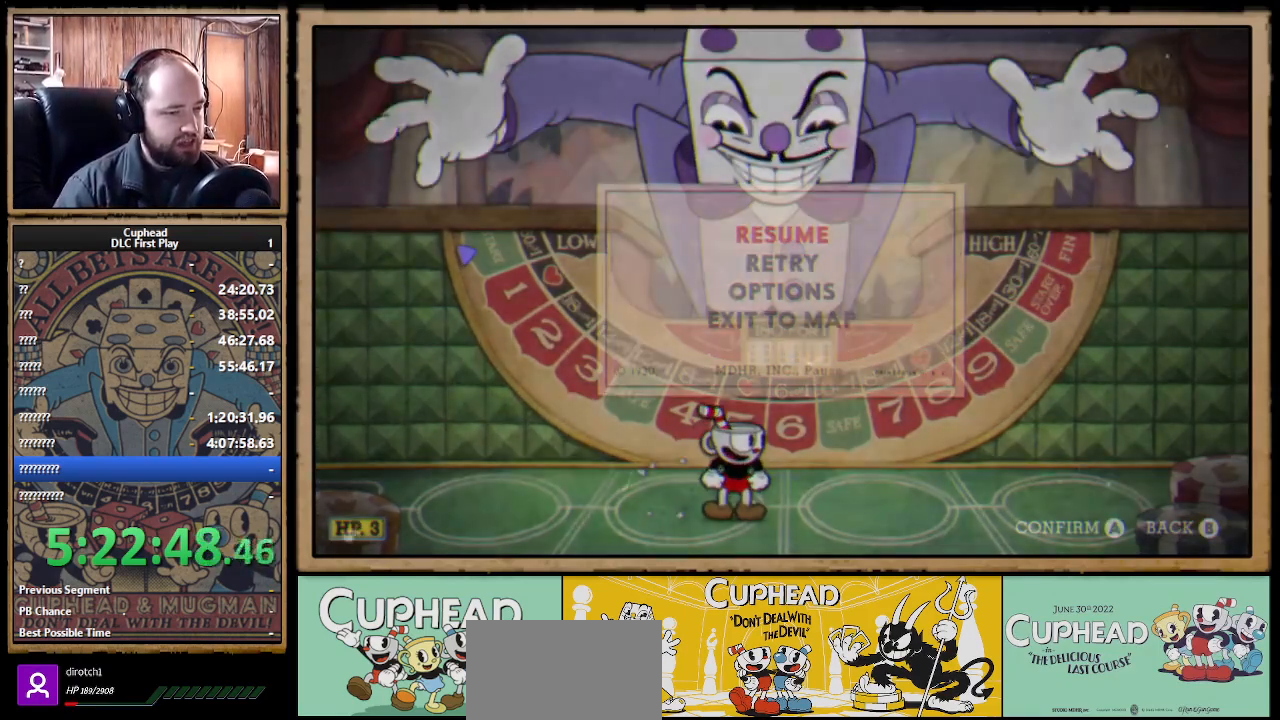
{"buttons": ["A"], "left_stick": "center", "right_stick": "center", "events": [[33, "START", "up"], [333, "DPAD_DOWN", "down"], [417, "A", "down"], [450, "DPAD_DOWN", "up"]]}
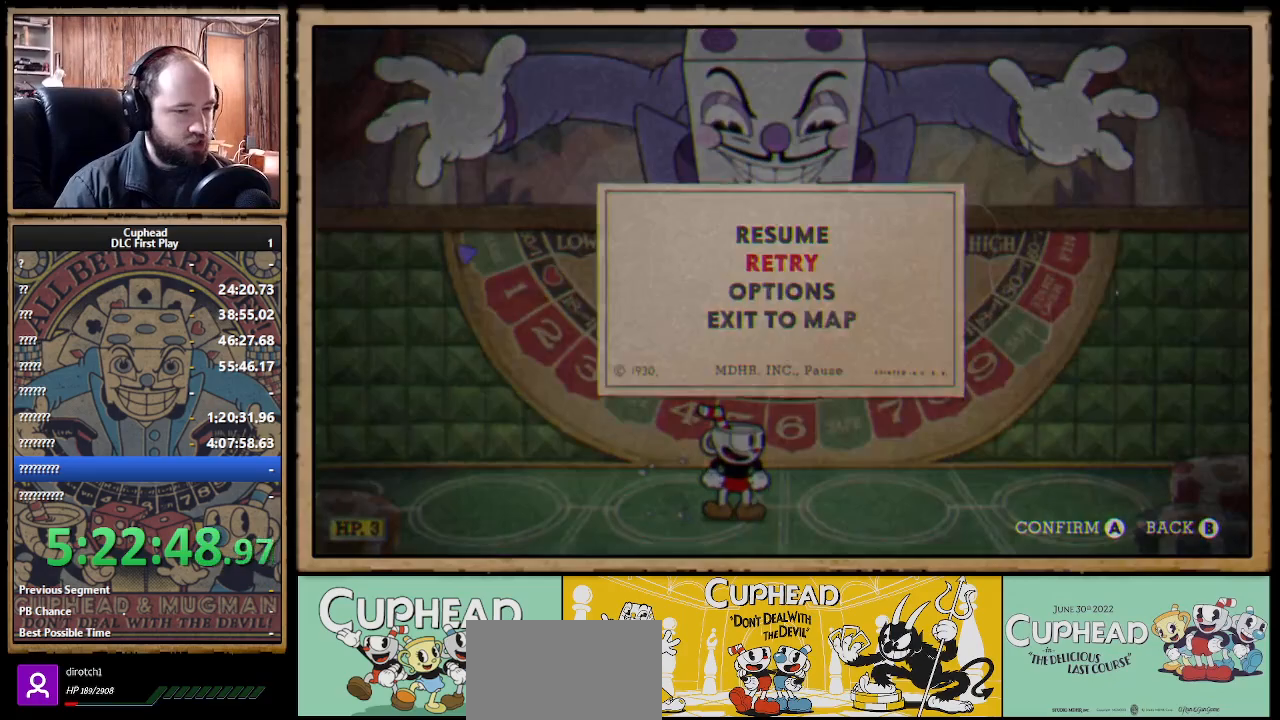
{"buttons": [], "left_stick": "center", "right_stick": "center", "events": [[67, "A", "up"]]}
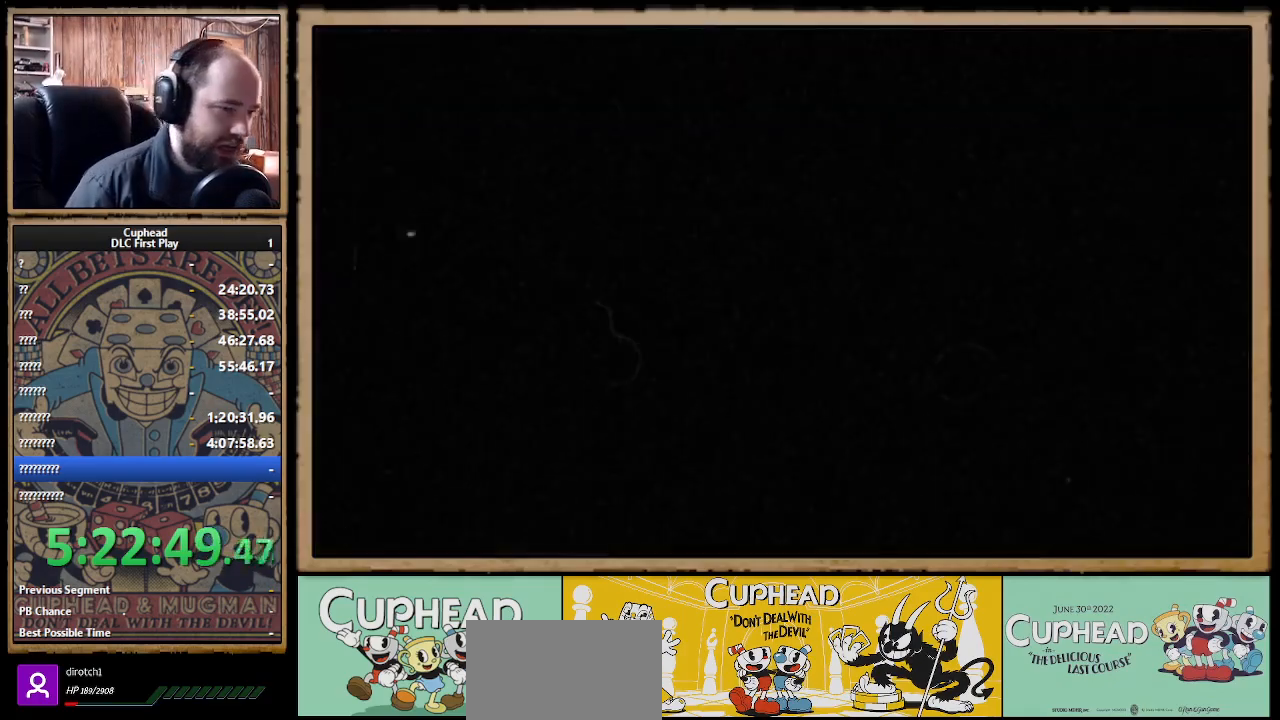
{"buttons": [], "left_stick": "center", "right_stick": "center", "events": []}
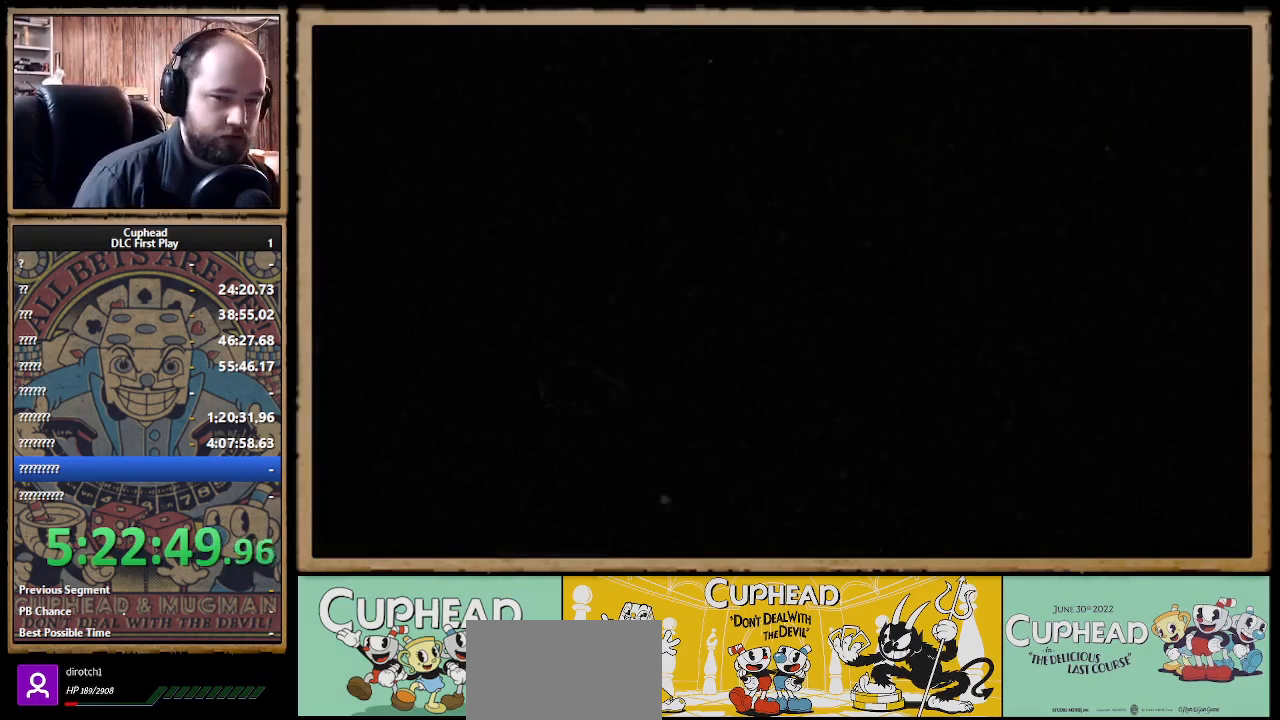
{"buttons": [], "left_stick": "center", "right_stick": "center", "events": []}
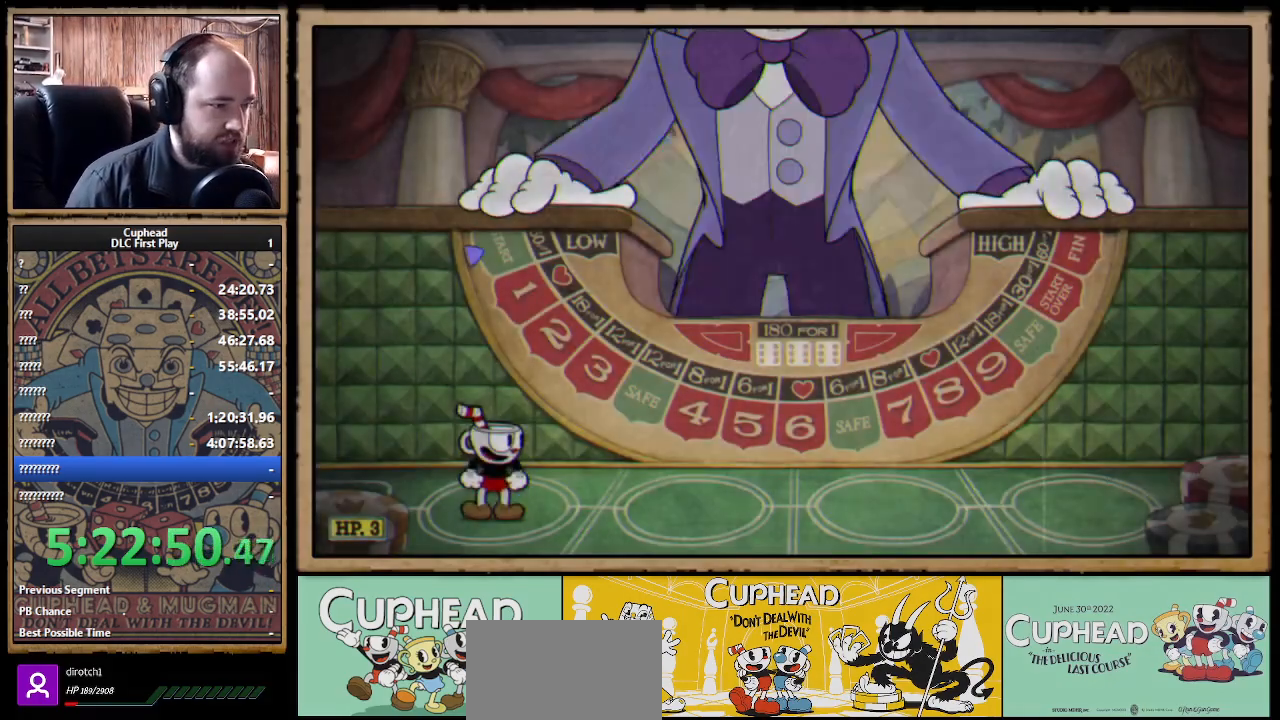
{"buttons": ["START"], "left_stick": "center", "right_stick": "center", "events": [[500, "START", "down"]]}